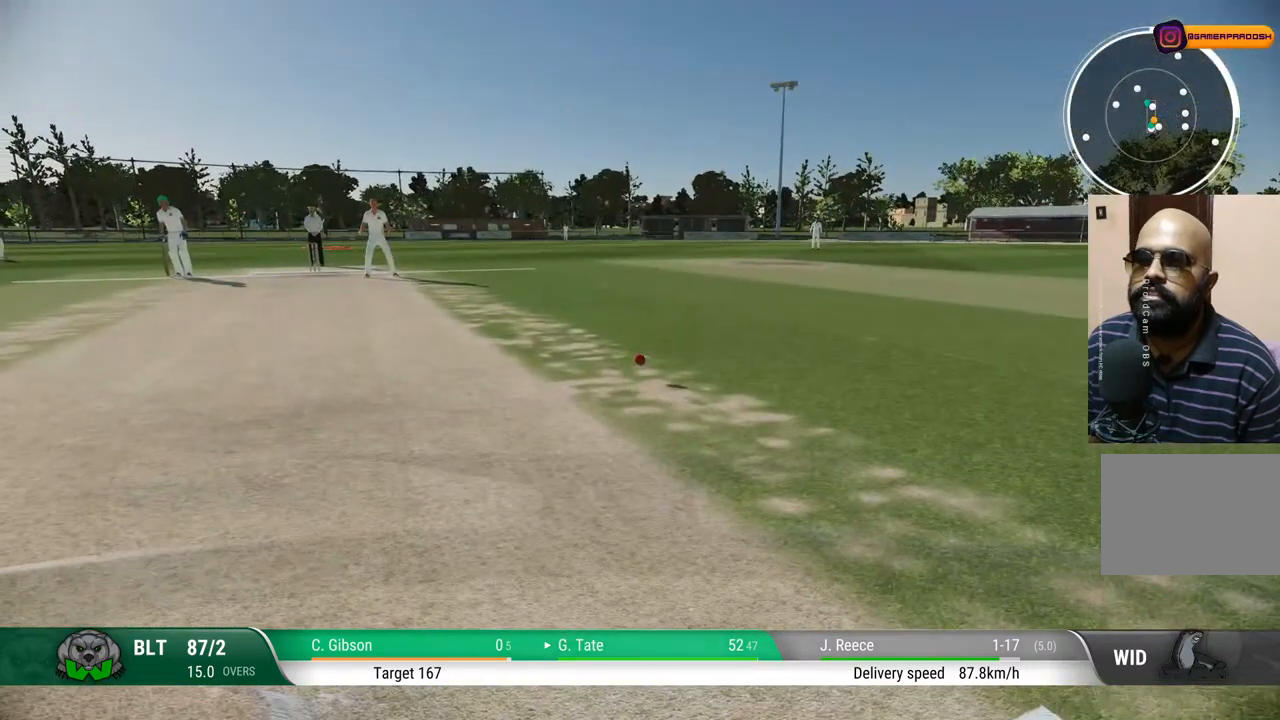
Gameplay with a controller (PlayStation layout); each line is a JSON object with the inputs held at the frame after it. "events" lists button and stick changes between this image and that frame as [ms after this image, input, new state], when the widget could be followed in between. Not read: L1 L2 L3 R1 R2 R3.
{"buttons": [], "left_stick": "center", "right_stick": "center", "events": [[100, "TOUCHPAD", "down"], [333, "TOUCHPAD", "up"]]}
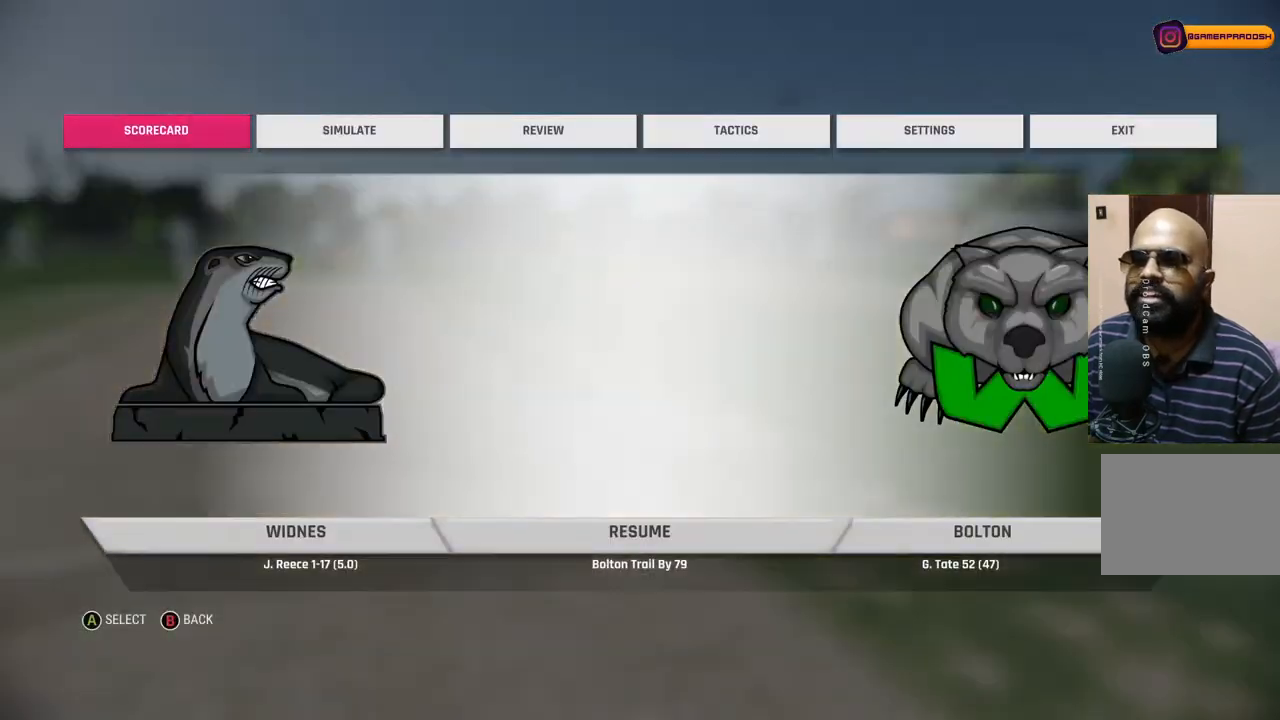
{"buttons": [], "left_stick": "center", "right_stick": "center", "events": [[100, "DPAD_RIGHT", "down"], [183, "DPAD_RIGHT", "up"], [300, "DPAD_RIGHT", "down"], [383, "DPAD_RIGHT", "up"]]}
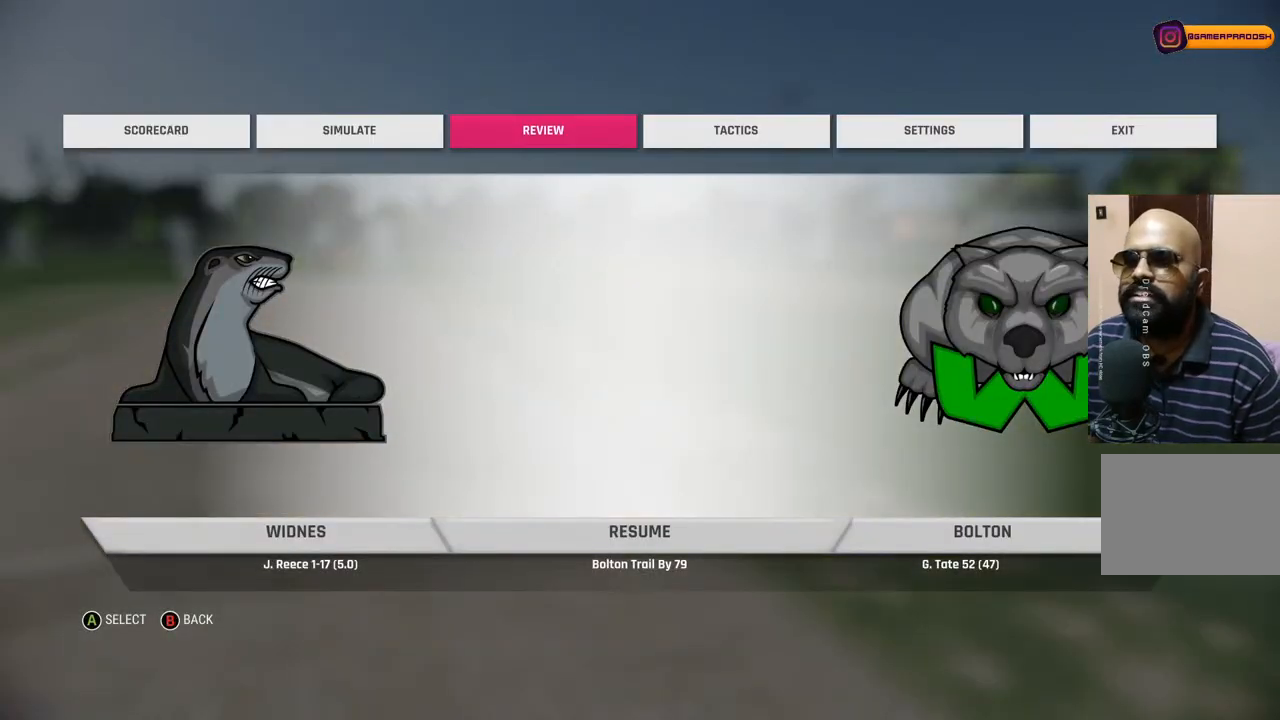
{"buttons": [], "left_stick": "center", "right_stick": "center", "events": []}
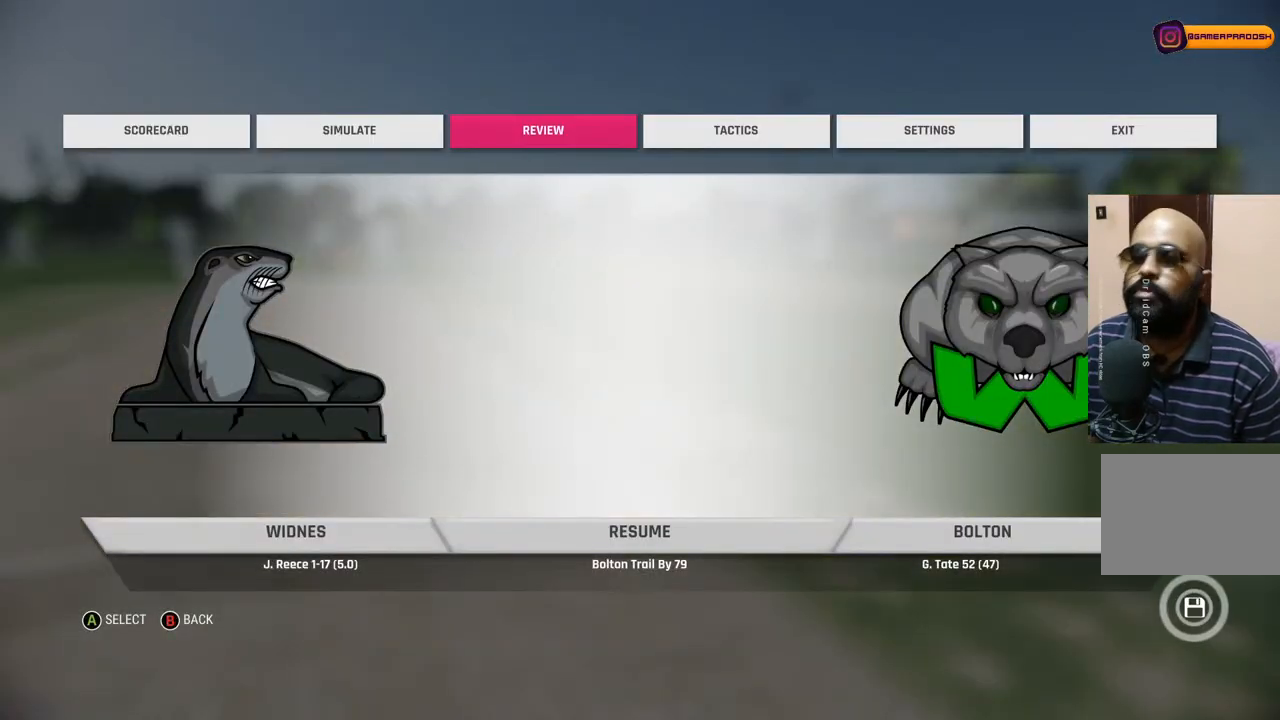
{"buttons": [], "left_stick": "center", "right_stick": "center", "events": [[183, "SQUARE", "down"], [367, "SQUARE", "up"]]}
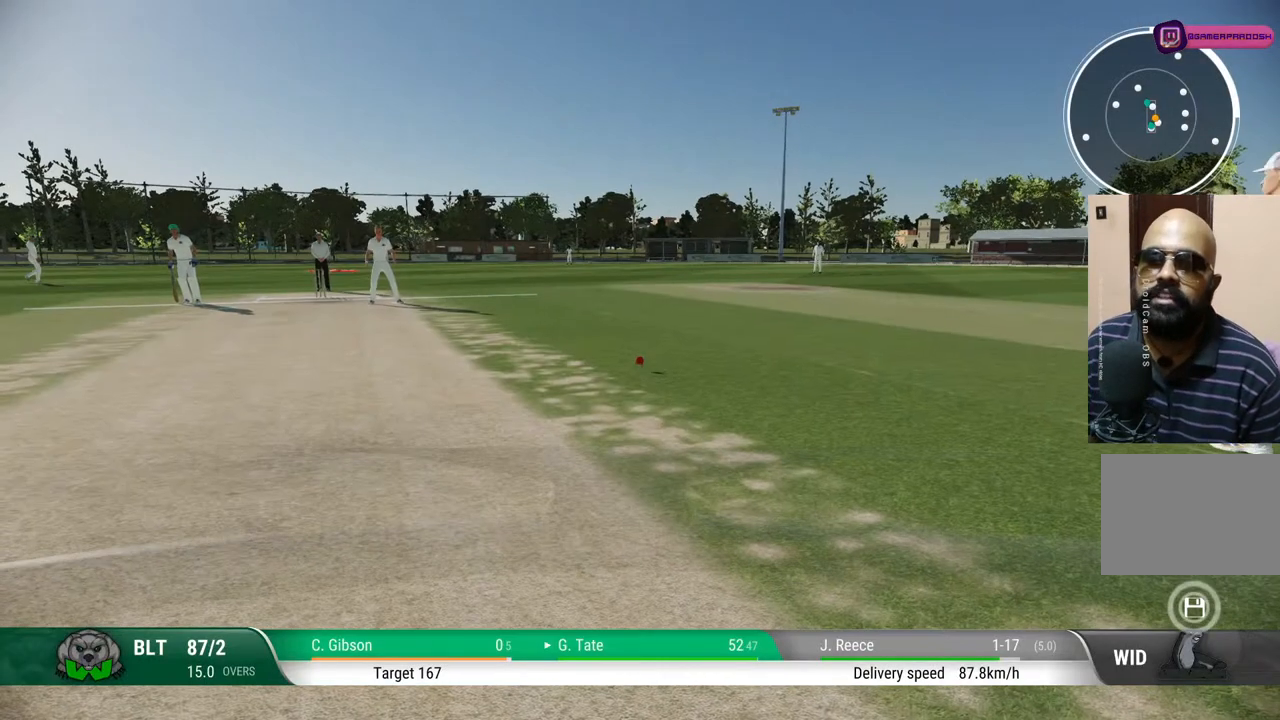
{"buttons": [], "left_stick": "center", "right_stick": "center", "events": [[150, "SQUARE", "down"], [300, "SQUARE", "up"]]}